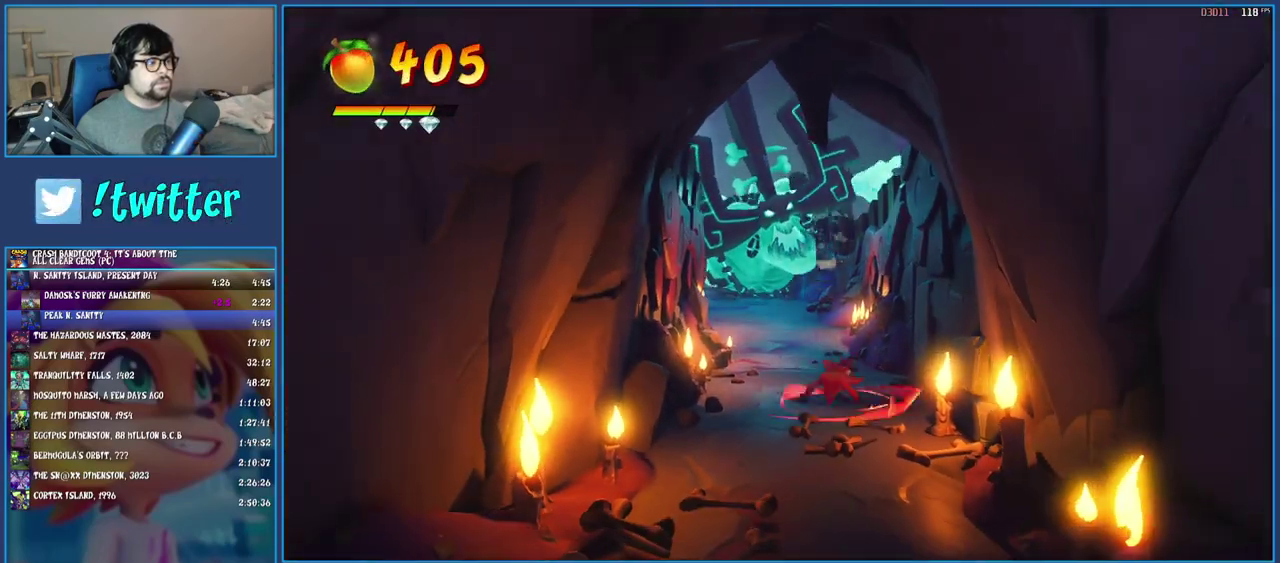
Gameplay with a controller (PlayStation layout); each line is a JSON object with the inputs held at the frame after it. "events" lists button and stick changes between this image and that frame as [ms after this image, input, new state], when the widget could be followed in between. Not read: L3 R3.
{"buttons": ["R1"], "left_stick": "down", "right_stick": "center", "events": [[17, "R1", "down"], [150, "R1", "up"], [217, "SQUARE", "down"], [350, "SQUARE", "up"], [450, "R1", "down"]]}
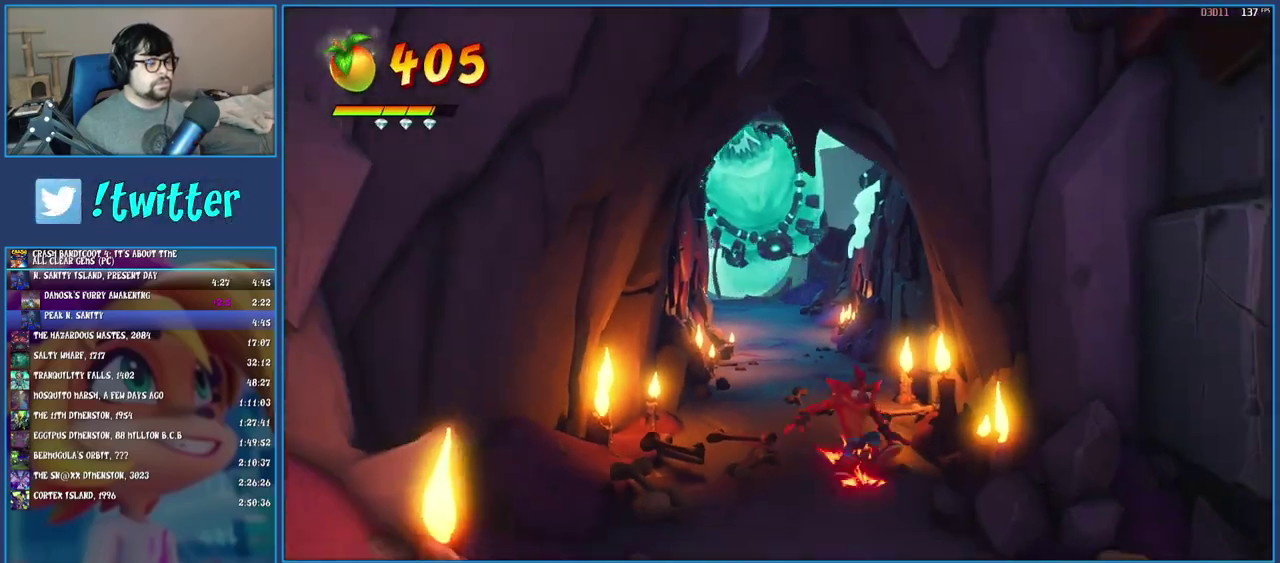
{"buttons": [], "left_stick": "down", "right_stick": "center", "events": [[50, "R1", "up"], [150, "SQUARE", "down"], [267, "SQUARE", "up"], [383, "R1", "down"], [467, "R1", "up"]]}
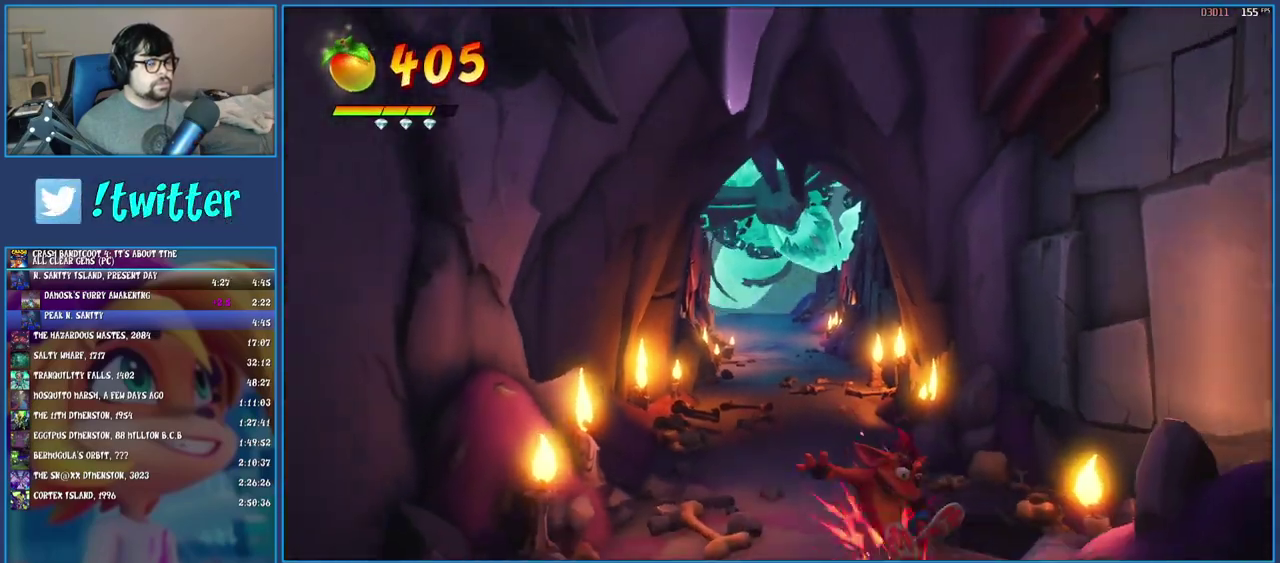
{"buttons": [], "left_stick": "down-right", "right_stick": "center", "events": [[67, "SQUARE", "down"], [200, "SQUARE", "up"], [267, "left_stick", "down-right"], [317, "R1", "down"], [433, "R1", "up"]]}
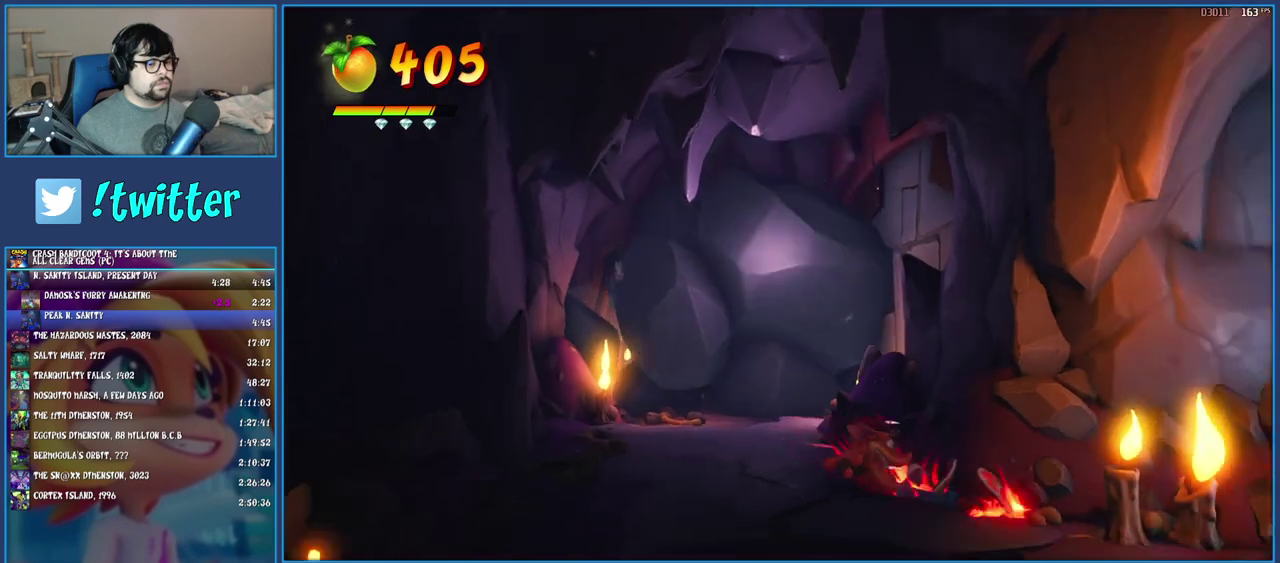
{"buttons": ["SQUARE"], "left_stick": "up-right", "right_stick": "center", "events": [[17, "SQUARE", "down"], [150, "left_stick", "right"], [167, "SQUARE", "up"], [217, "left_stick", "up-right"], [250, "R1", "down"], [350, "R1", "up"], [433, "SQUARE", "down"]]}